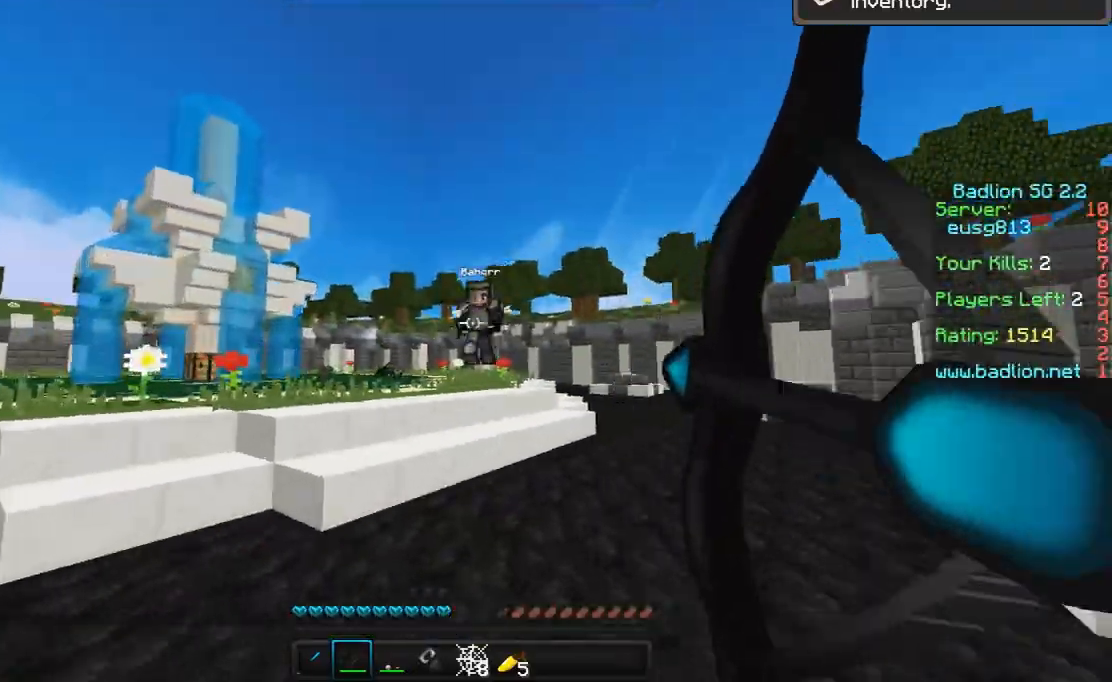
Gameplay with keyboard and mouse; each line is a JSON object with the keys and mouse buttons held at the frame after it. "events" lists presses ("down") and releases ("up") of "a", "d", "s", "space", "w", "mouse_left" and "mouse_right" between this image and that frame as [ms after this image, input, new state], when the widget could be followed in between. "mouse_left", "mouse_right" = the "left", "right" buttons of the "mouse" list. No other keys are recorded. Fast repeated clicks can show as one long hold. Mouse movement is not recorded.
{"keys": ["a", "space", "w"], "mouse": [], "events": [[67, "a", "down"], [67, "d", "up"], [100, "s", "up"], [167, "mouse_right", "up"], [333, "w", "down"], [500, "space", "down"]]}
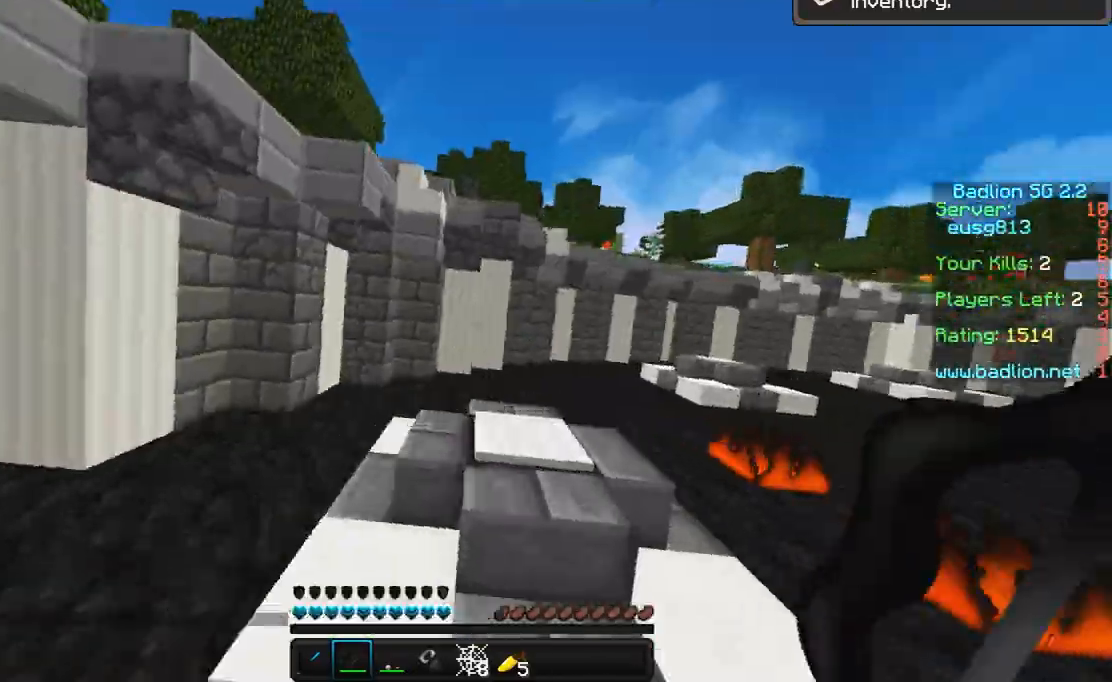
{"keys": ["space", "w"], "mouse": [], "events": [[67, "a", "up"], [100, "space", "up"], [300, "a", "down"], [400, "a", "up"], [467, "space", "down"]]}
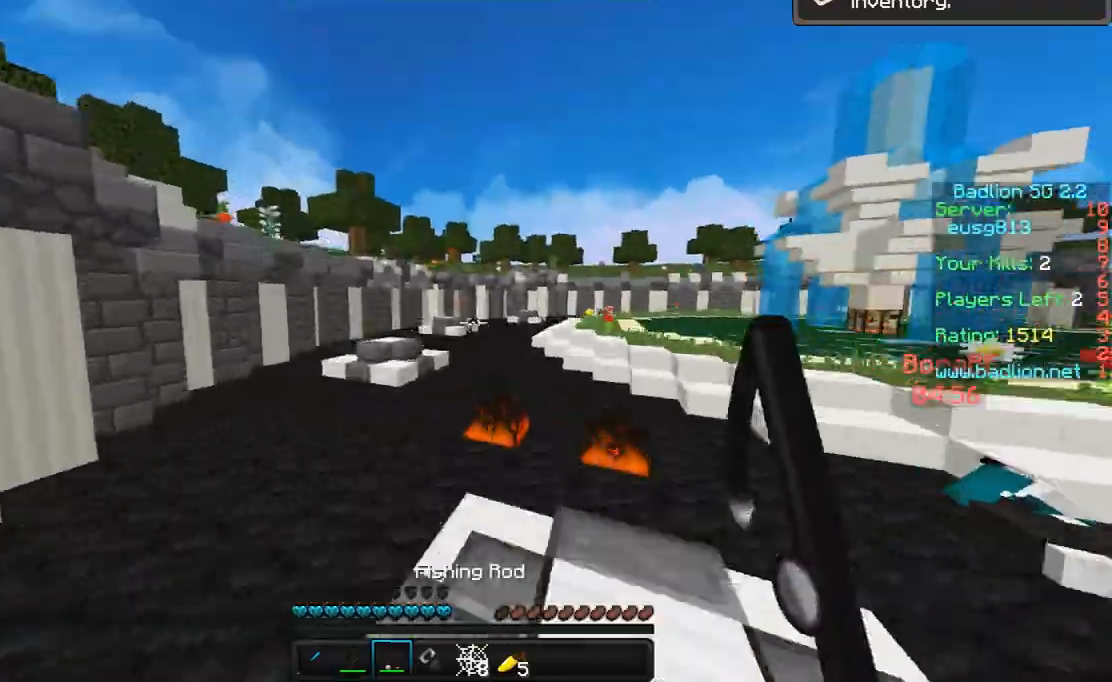
{"keys": ["space", "w"], "mouse": [], "events": [[100, "a", "down"], [100, "space", "up"], [300, "space", "down"], [367, "a", "up"]]}
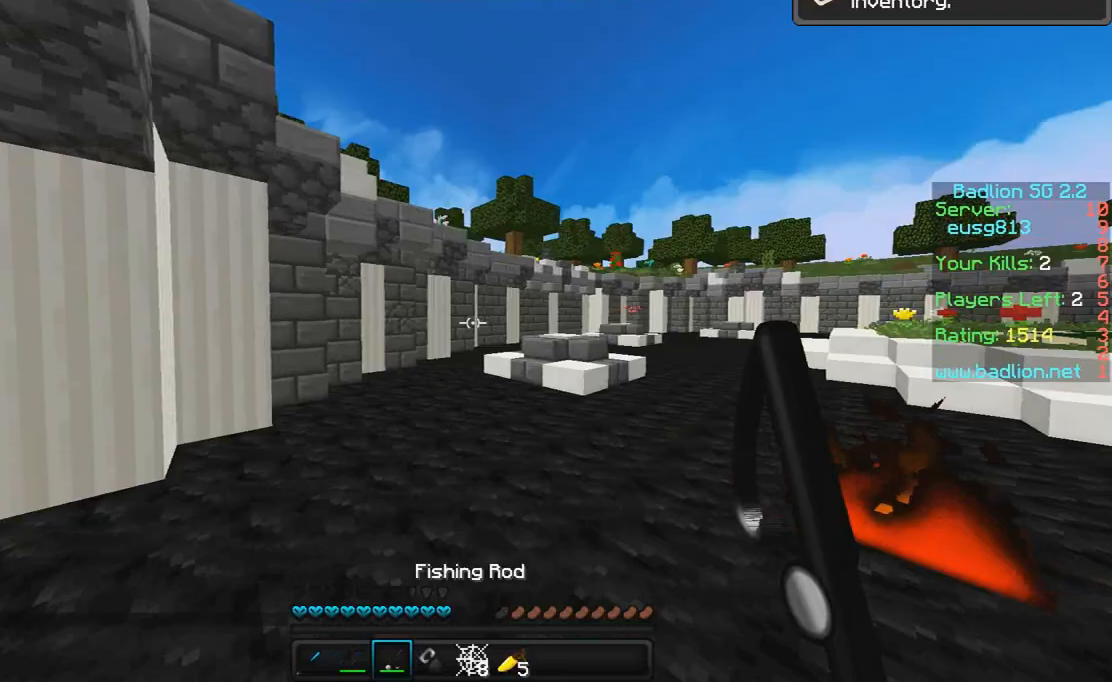
{"keys": ["w"], "mouse": [], "events": [[467, "space", "up"]]}
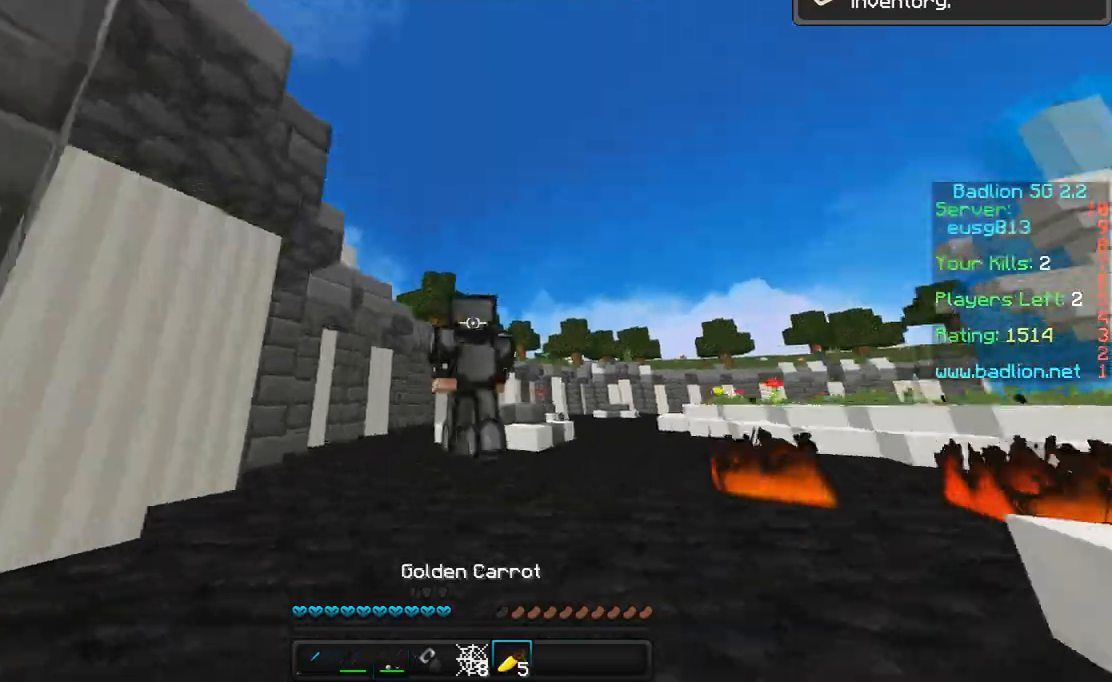
{"keys": ["space", "w"], "mouse": [], "events": [[100, "space", "down"]]}
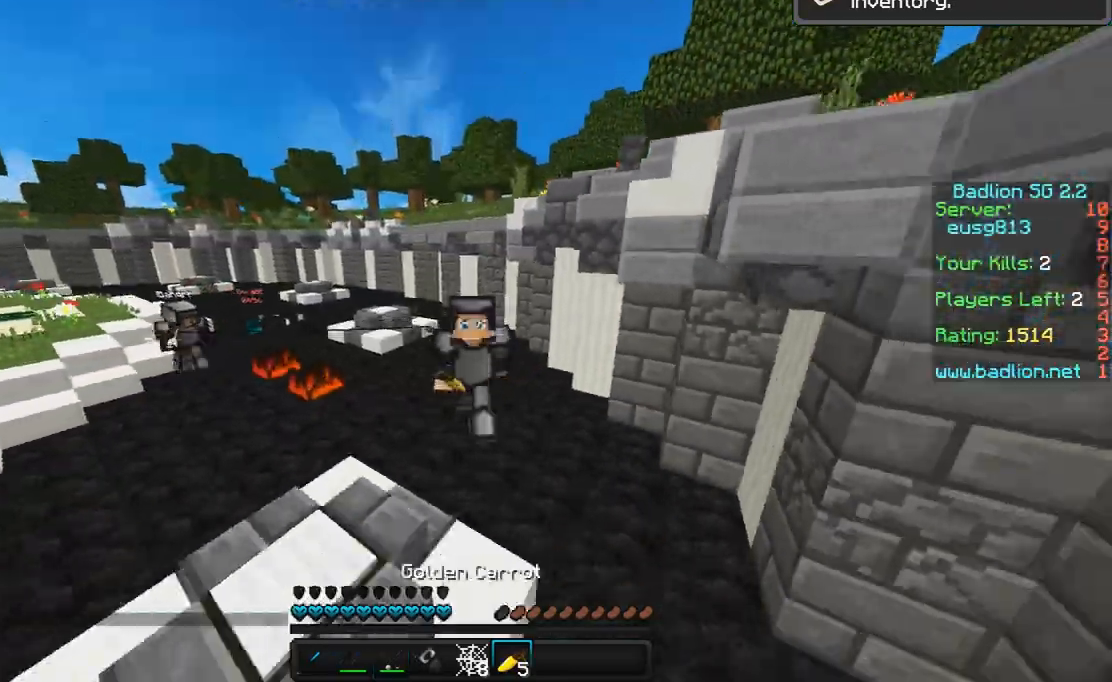
{"keys": ["w"], "mouse": [], "events": [[400, "space", "up"]]}
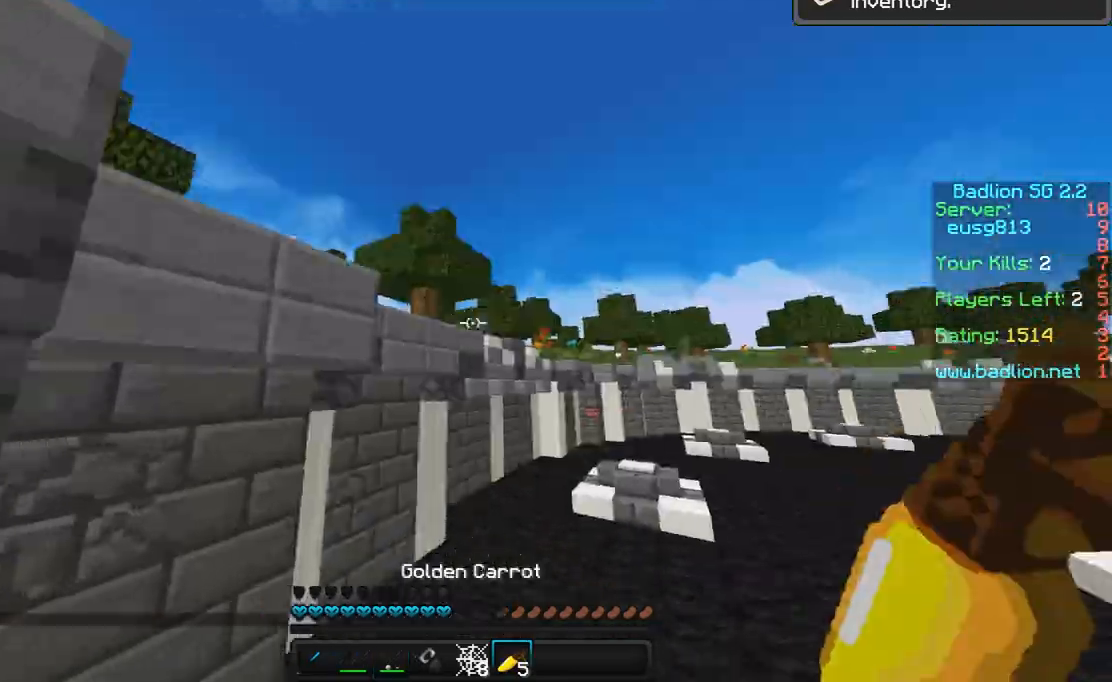
{"keys": ["d", "w"], "mouse": [], "events": [[167, "w", "up"], [300, "d", "down"], [500, "w", "down"]]}
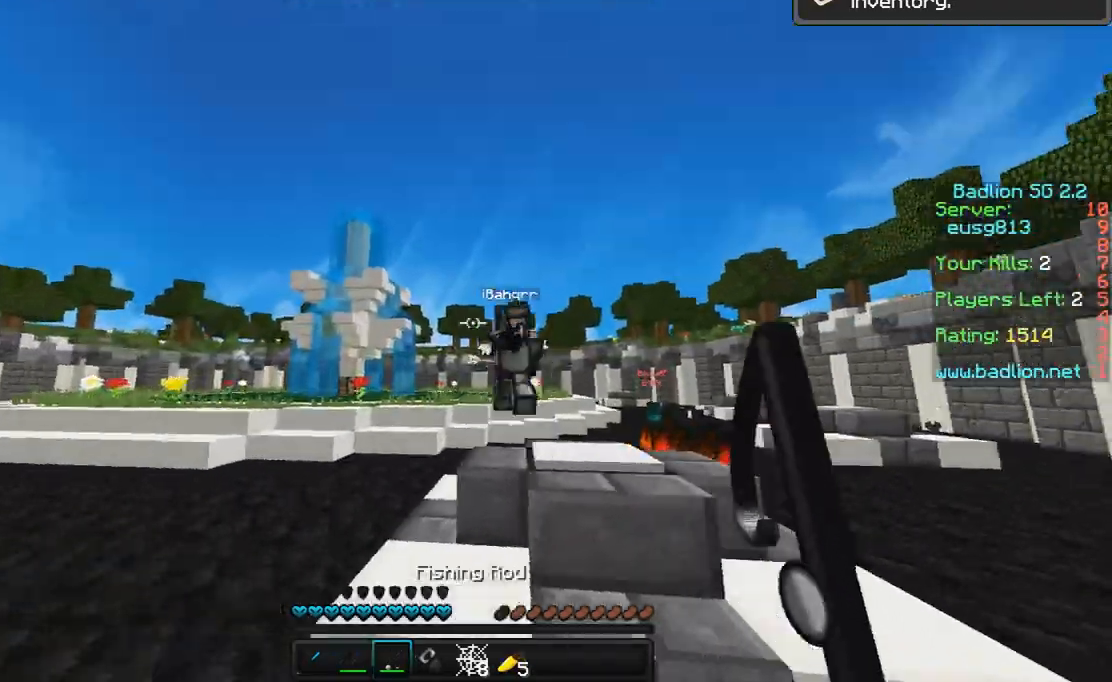
{"keys": ["w"], "mouse": ["left", "right"], "events": [[67, "mouse_right", "down"], [167, "mouse_left", "down"], [167, "mouse_right", "up"], [267, "mouse_right", "down"], [300, "mouse_left", "up"], [300, "mouse_right", "up"], [333, "mouse_left", "down"], [367, "d", "up"], [367, "mouse_right", "down"], [400, "mouse_right", "up"], [467, "mouse_left", "up"], [500, "mouse_left", "down"], [500, "mouse_right", "down"]]}
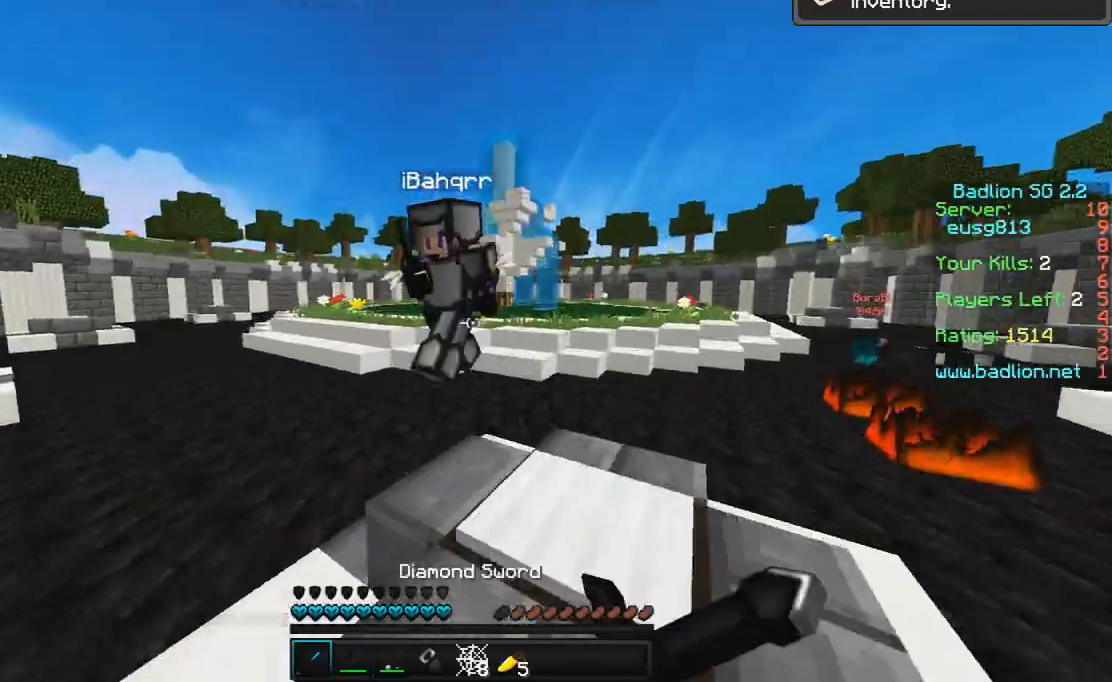
{"keys": ["w"], "mouse": [], "events": [[67, "mouse_left", "up"], [67, "mouse_right", "up"], [100, "mouse_left", "down"], [100, "mouse_right", "down"], [200, "mouse_left", "up"], [200, "mouse_right", "up"], [267, "mouse_left", "down"], [267, "mouse_right", "down"], [300, "mouse_right", "up"], [367, "mouse_left", "up"], [400, "mouse_left", "down"], [400, "mouse_right", "down"], [467, "mouse_left", "up"], [467, "mouse_right", "up"]]}
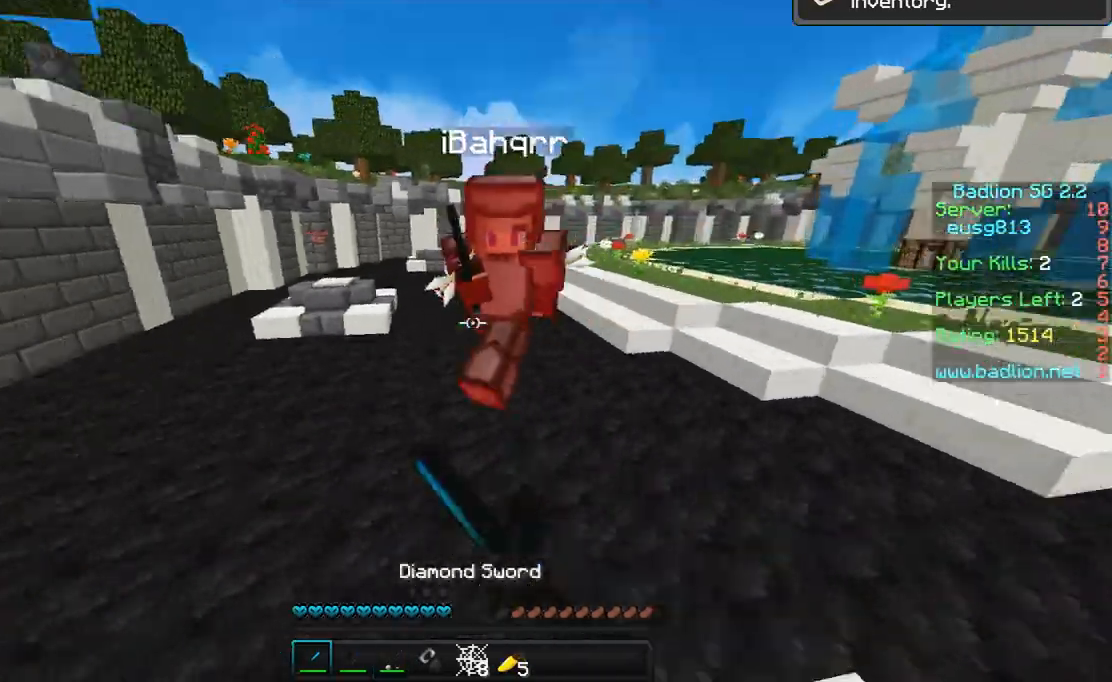
{"keys": ["w"], "mouse": ["left"], "events": [[67, "mouse_left", "down"], [67, "mouse_right", "down"], [100, "mouse_left", "up"], [100, "mouse_right", "up"], [200, "mouse_left", "down"], [300, "mouse_left", "up"], [367, "mouse_left", "down"], [467, "mouse_left", "up"], [500, "mouse_left", "down"]]}
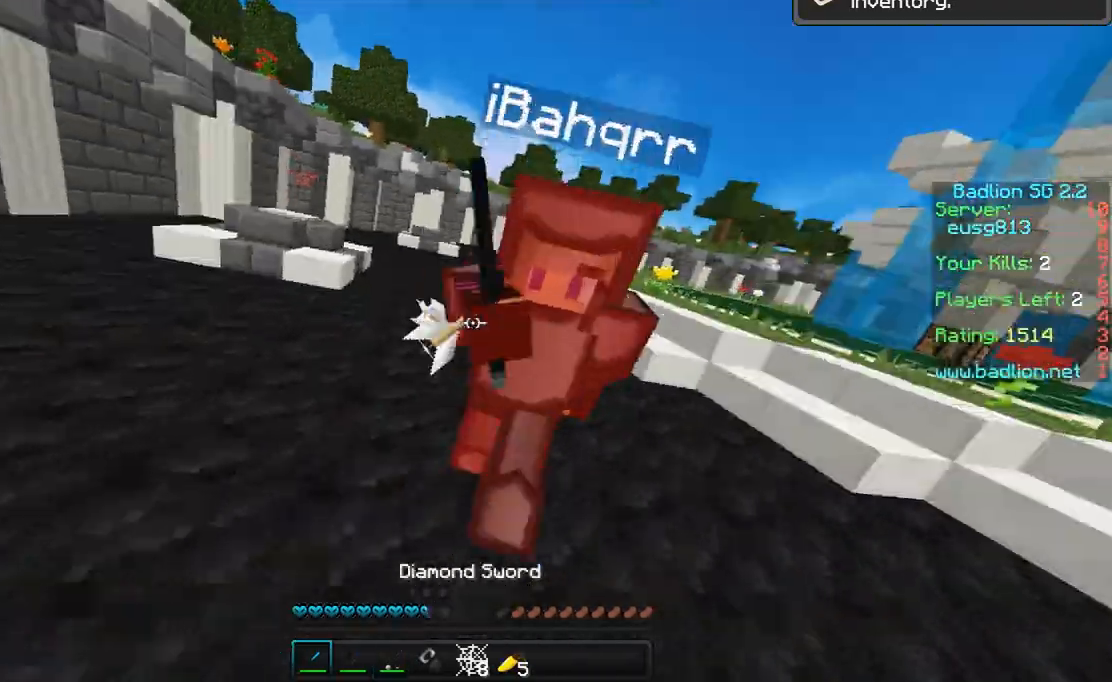
{"keys": ["w"], "mouse": ["left"], "events": [[67, "mouse_left", "up"], [167, "mouse_left", "down"], [200, "mouse_left", "up"], [300, "mouse_left", "down"], [367, "mouse_left", "up"], [400, "mouse_left", "down"], [467, "mouse_left", "up"], [500, "mouse_left", "down"]]}
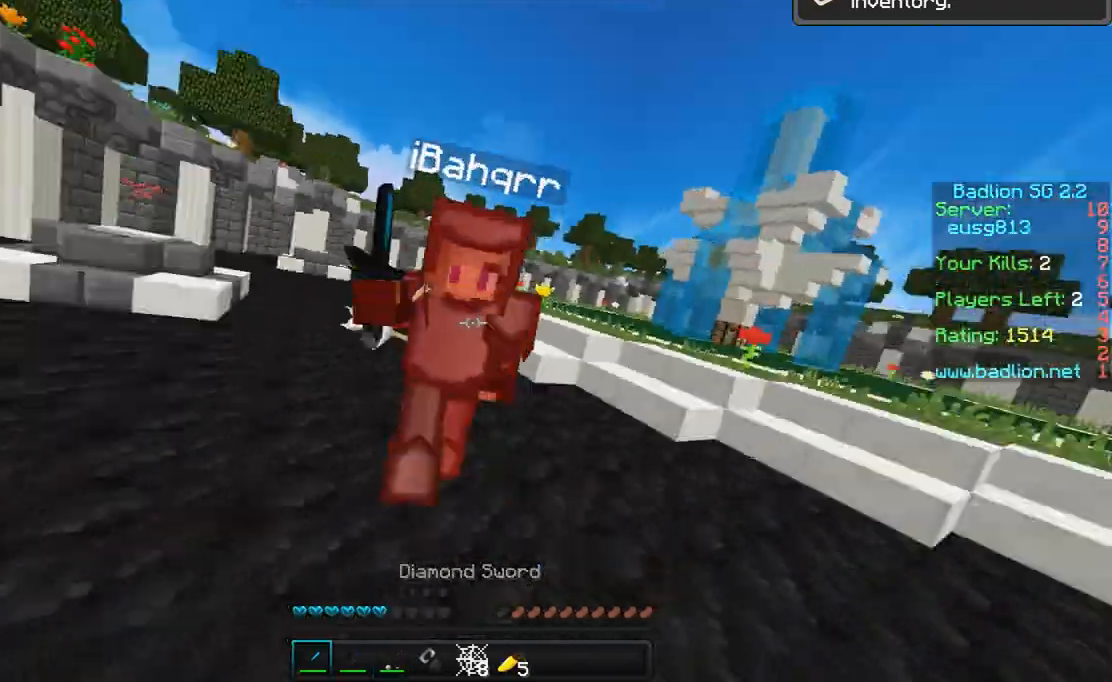
{"keys": ["w"], "mouse": [], "events": [[100, "mouse_left", "up"], [167, "mouse_left", "down"], [267, "mouse_left", "up"], [300, "mouse_left", "down"], [367, "mouse_left", "up"], [467, "mouse_left", "down"], [500, "mouse_left", "up"]]}
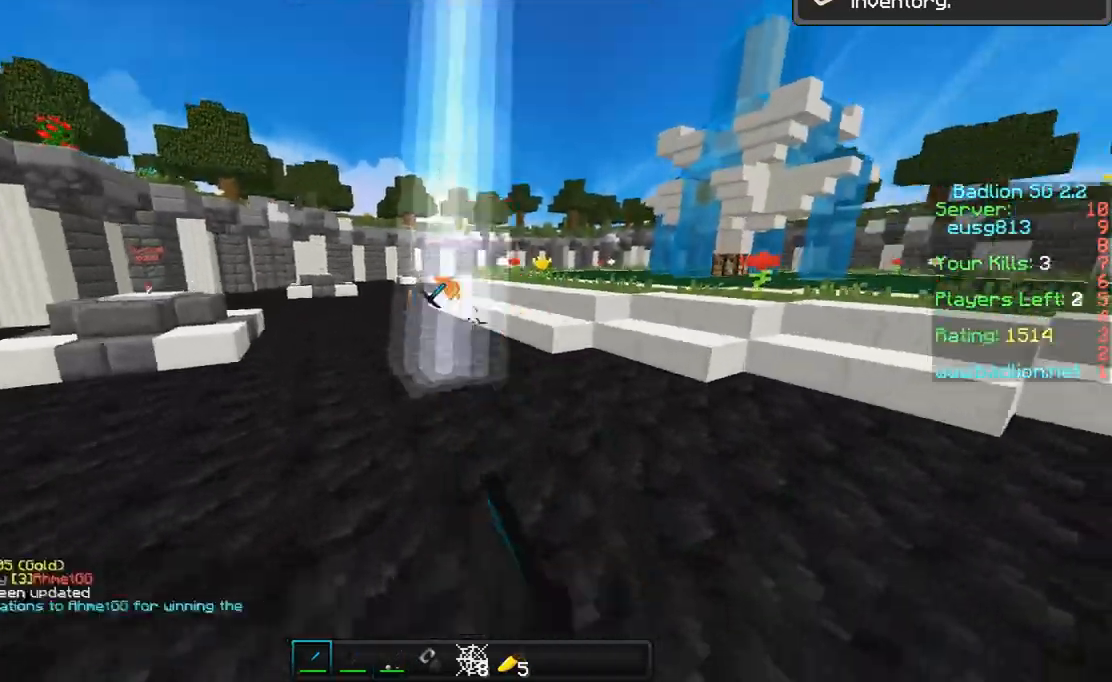
{"keys": ["a", "w"], "mouse": [], "events": [[67, "mouse_left", "down"], [167, "a", "down"], [167, "mouse_left", "up"], [200, "mouse_left", "down"], [233, "a", "up"], [267, "mouse_left", "up"], [467, "a", "down"]]}
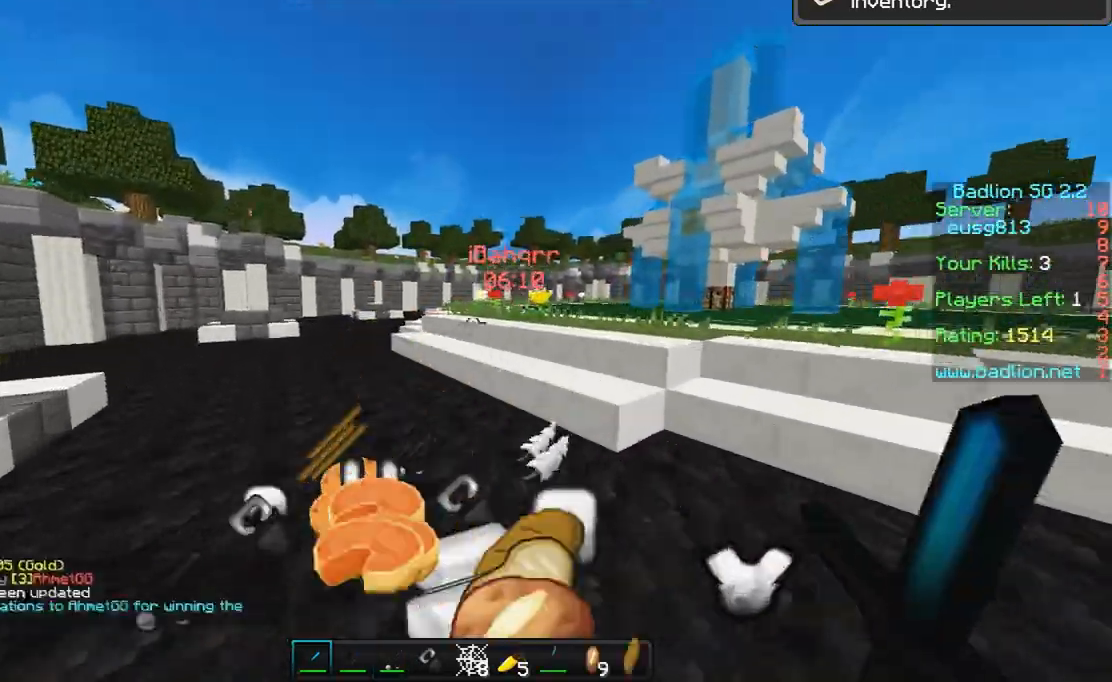
{"keys": ["w"], "mouse": [], "events": [[100, "a", "up"]]}
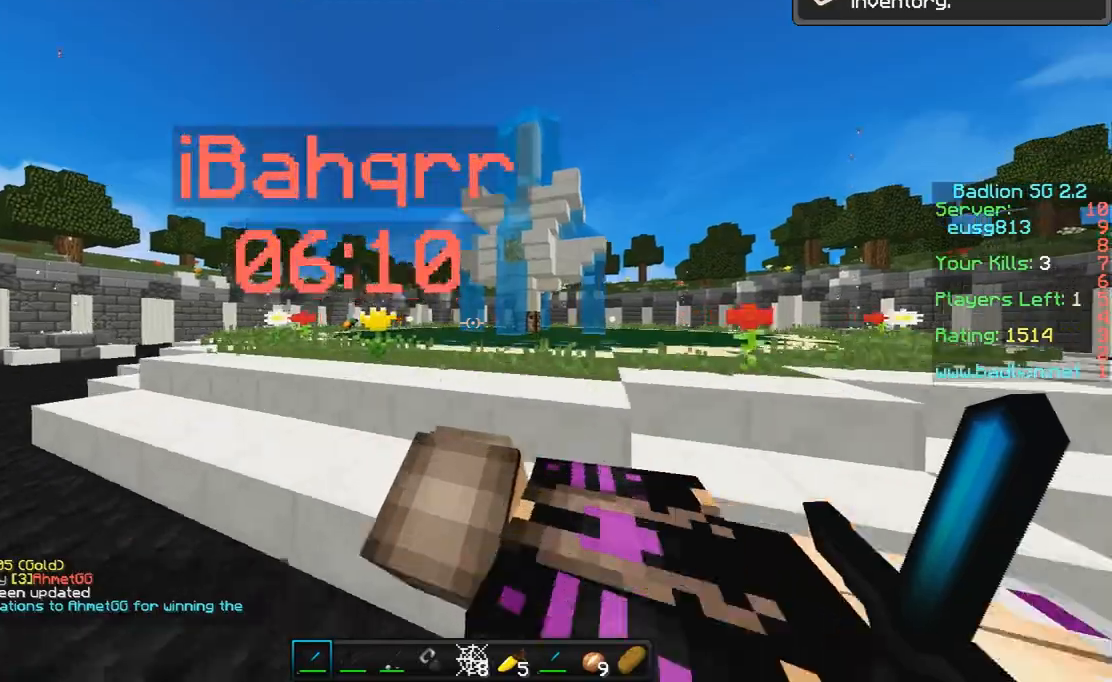
{"keys": [], "mouse": [], "events": [[67, "space", "down"], [267, "space", "up"], [433, "w", "up"]]}
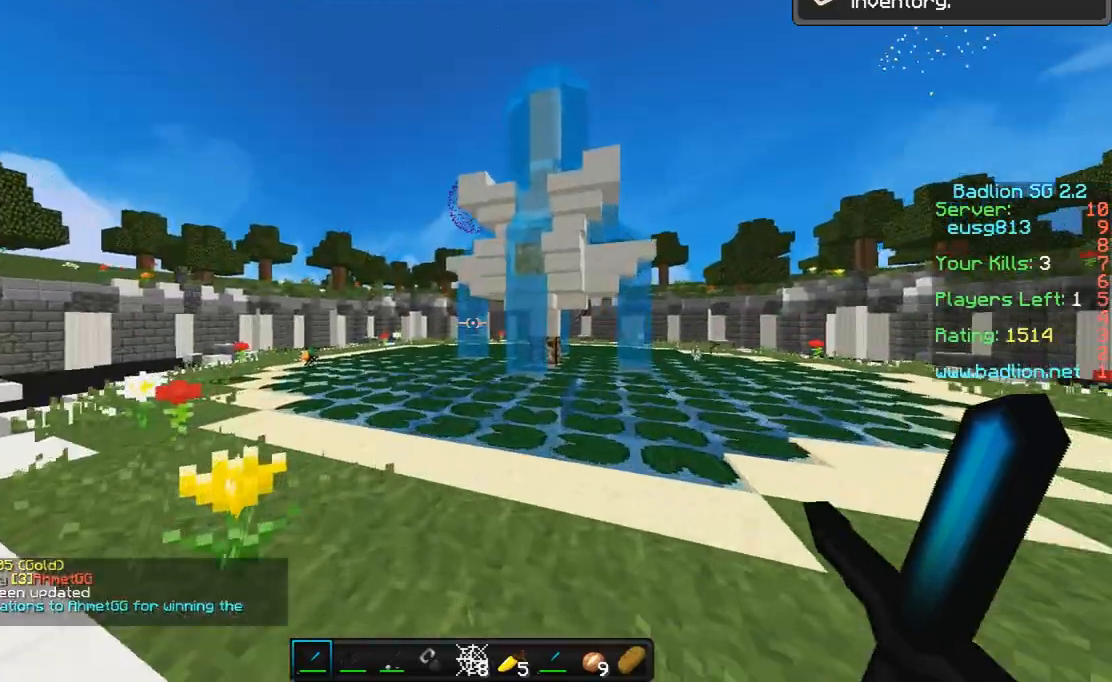
{"keys": [], "mouse": [], "events": []}
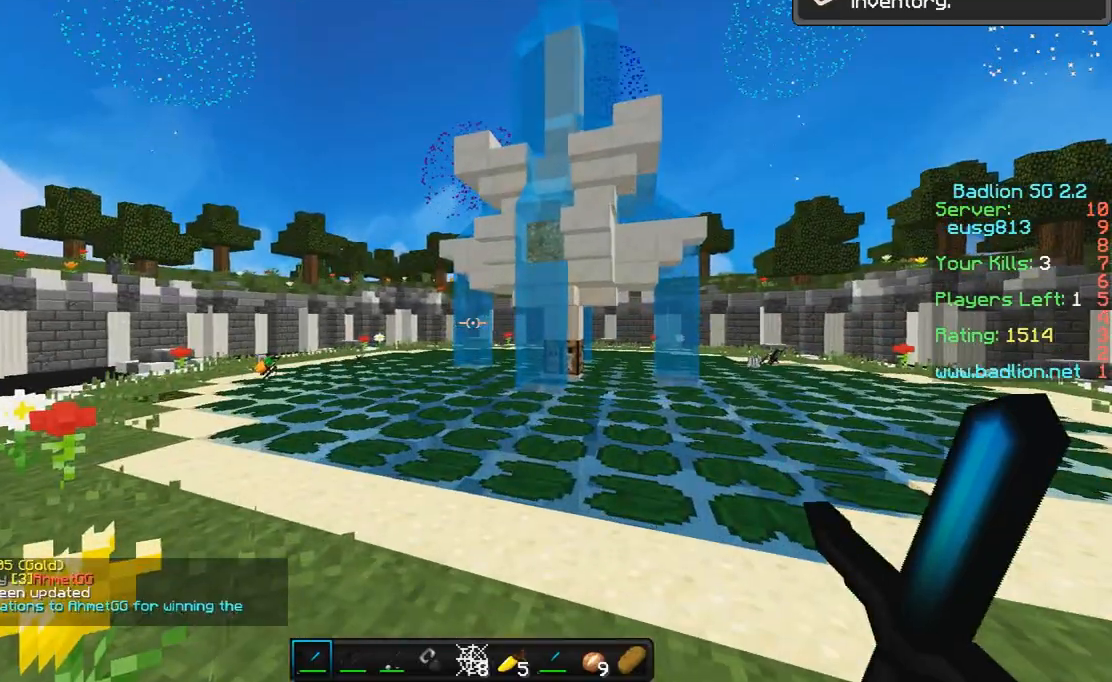
{"keys": ["w"], "mouse": [], "events": [[333, "w", "down"]]}
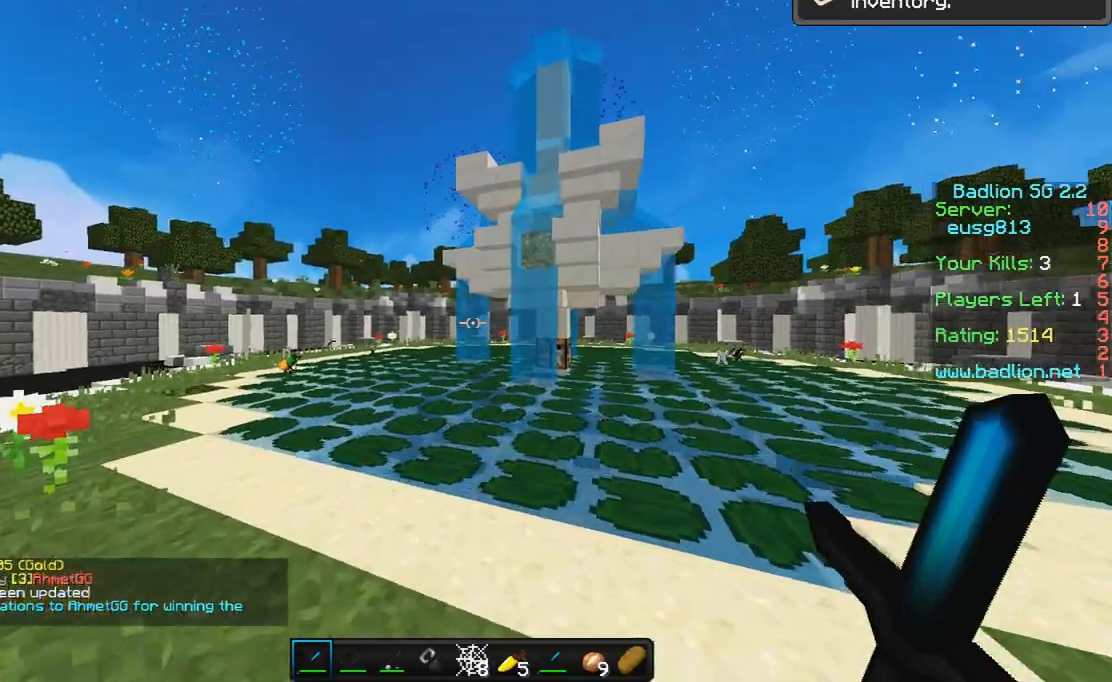
{"keys": ["w"], "mouse": [], "events": [[333, "w", "up"], [500, "w", "down"]]}
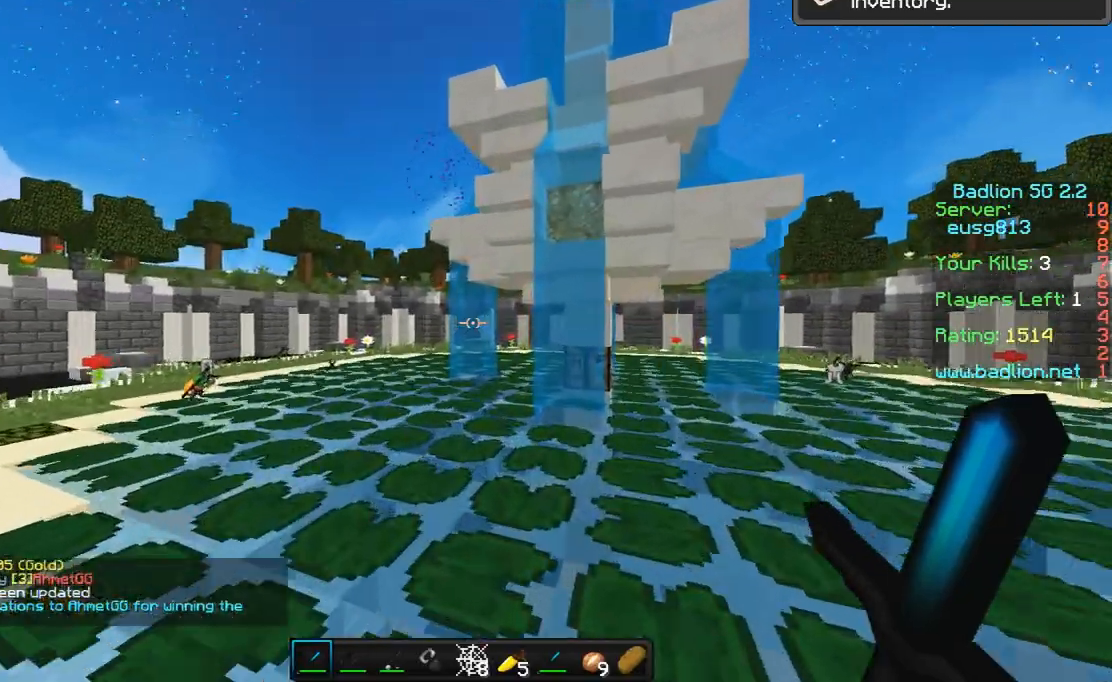
{"keys": ["s"], "mouse": [], "events": [[100, "a", "down"], [200, "w", "up"], [333, "s", "down"], [433, "a", "up"]]}
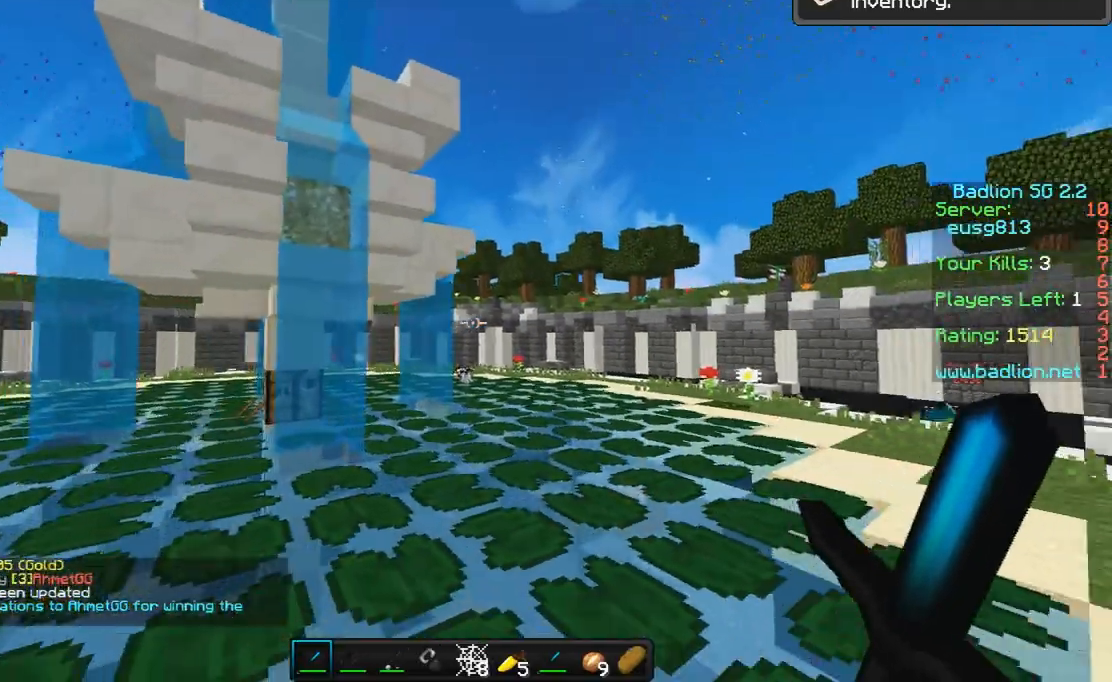
{"keys": ["s"], "mouse": [], "events": [[200, "d", "down"], [333, "d", "up"]]}
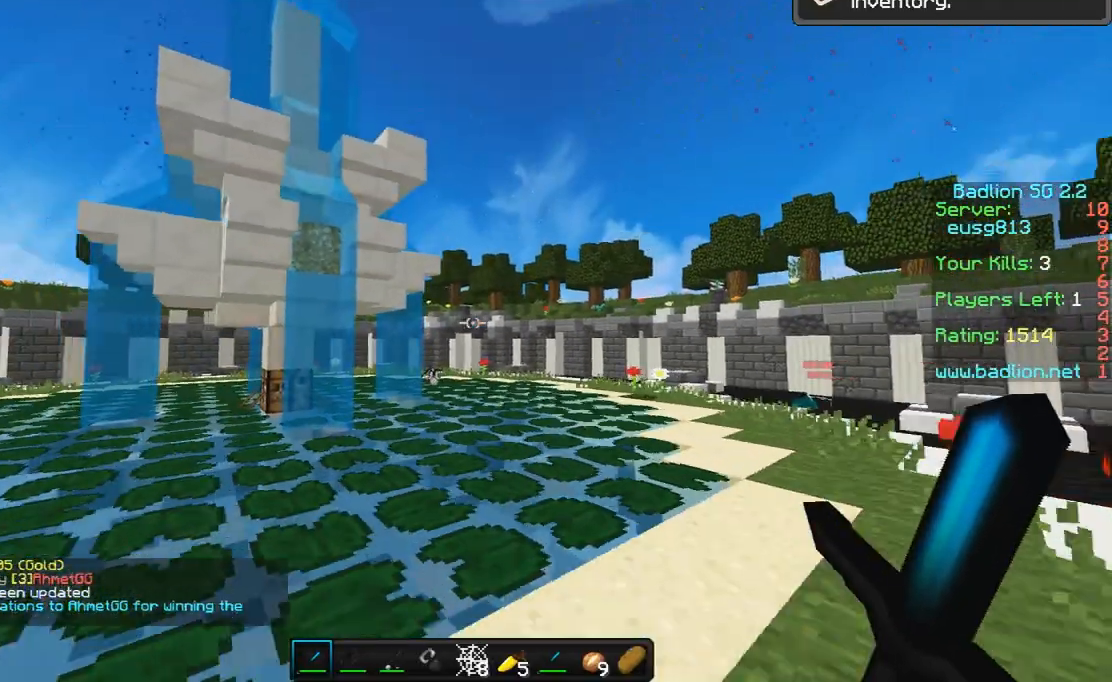
{"keys": [], "mouse": [], "events": [[33, "a", "down"], [133, "s", "up"], [200, "a", "up"]]}